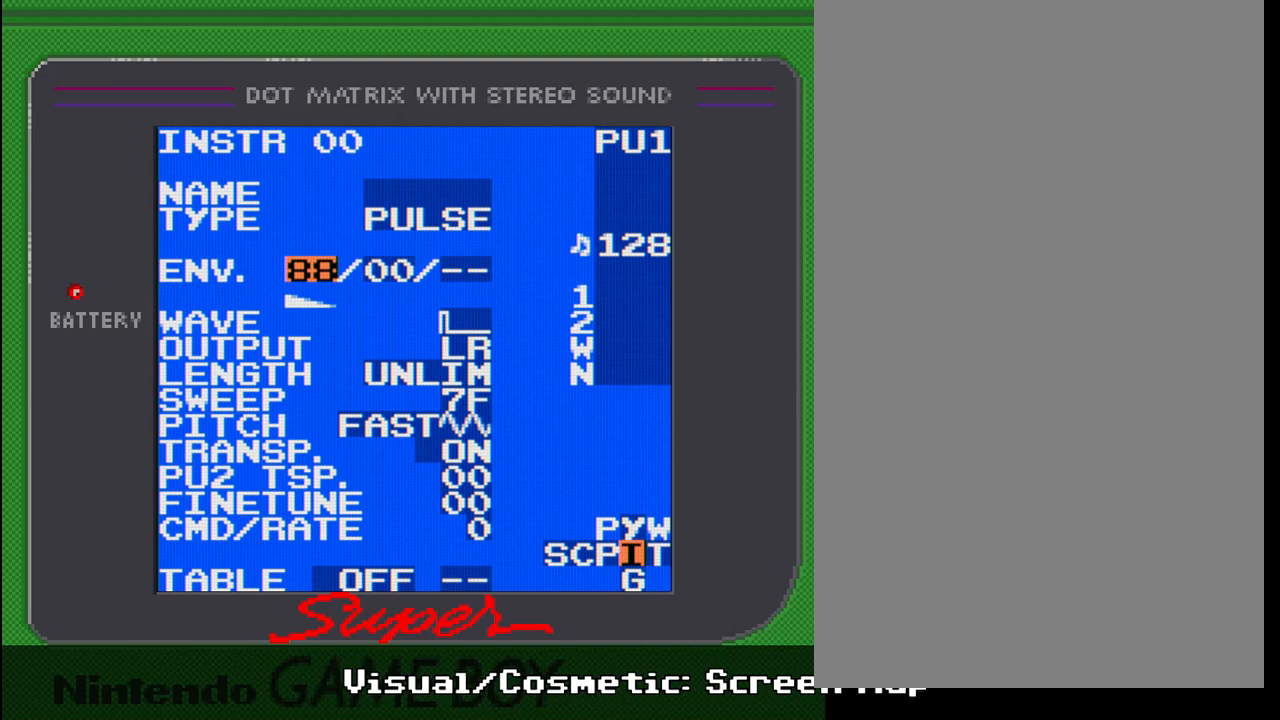
Gameplay with a controller (Nintendo layout); each line is a JSON object with the inputs held at the frame after it. "events" lists button and stick changes between this image and that frame as [ms after this image, input, new state], when the widget could be followed in between. Not read: L3 R3.
{"buttons": ["SELECT"], "events": [[33, "DPAD_UP", "down"], [50, "DPAD_UP", "up"]]}
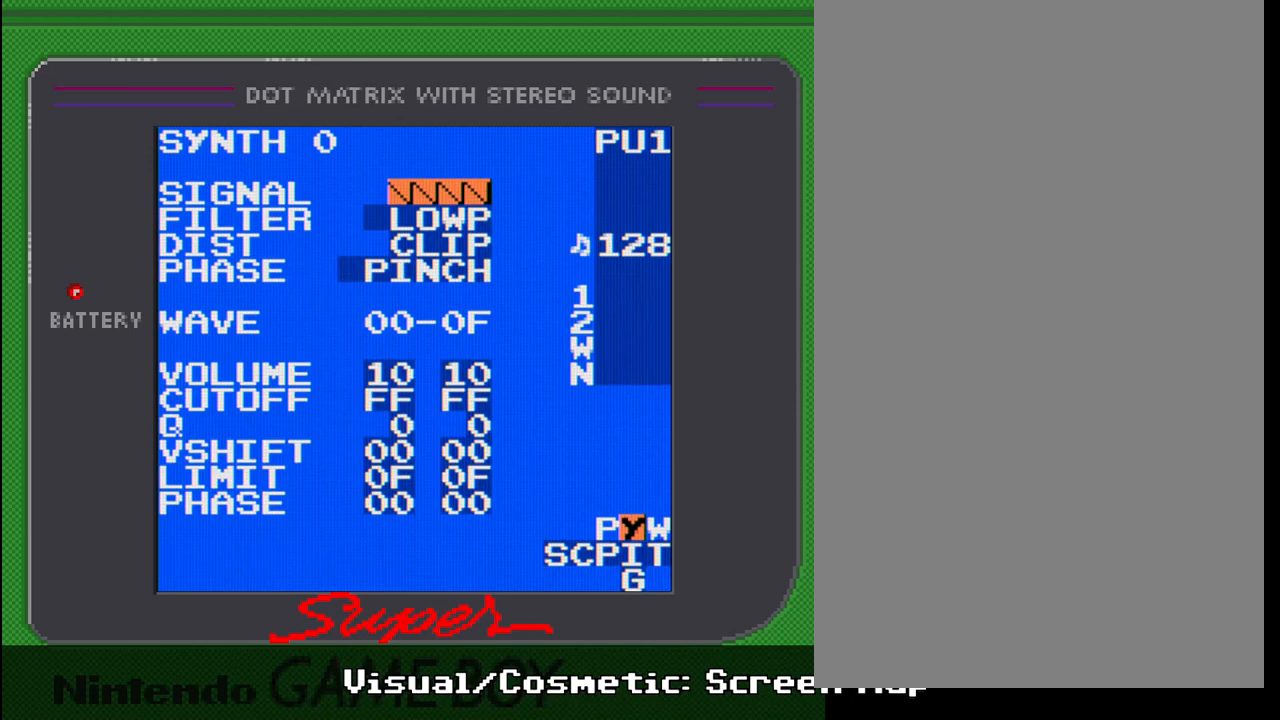
{"buttons": ["SELECT"], "events": []}
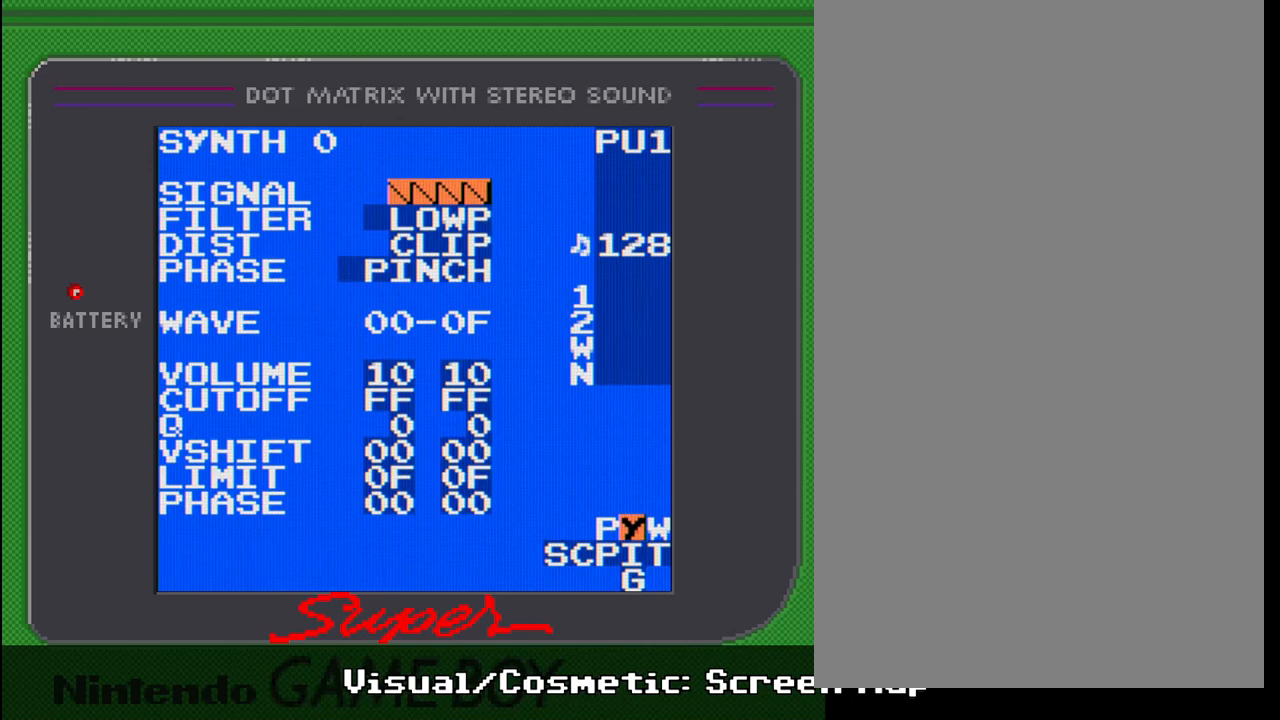
{"buttons": ["SELECT"], "events": [[217, "DPAD_DOWN", "down"], [300, "DPAD_DOWN", "up"]]}
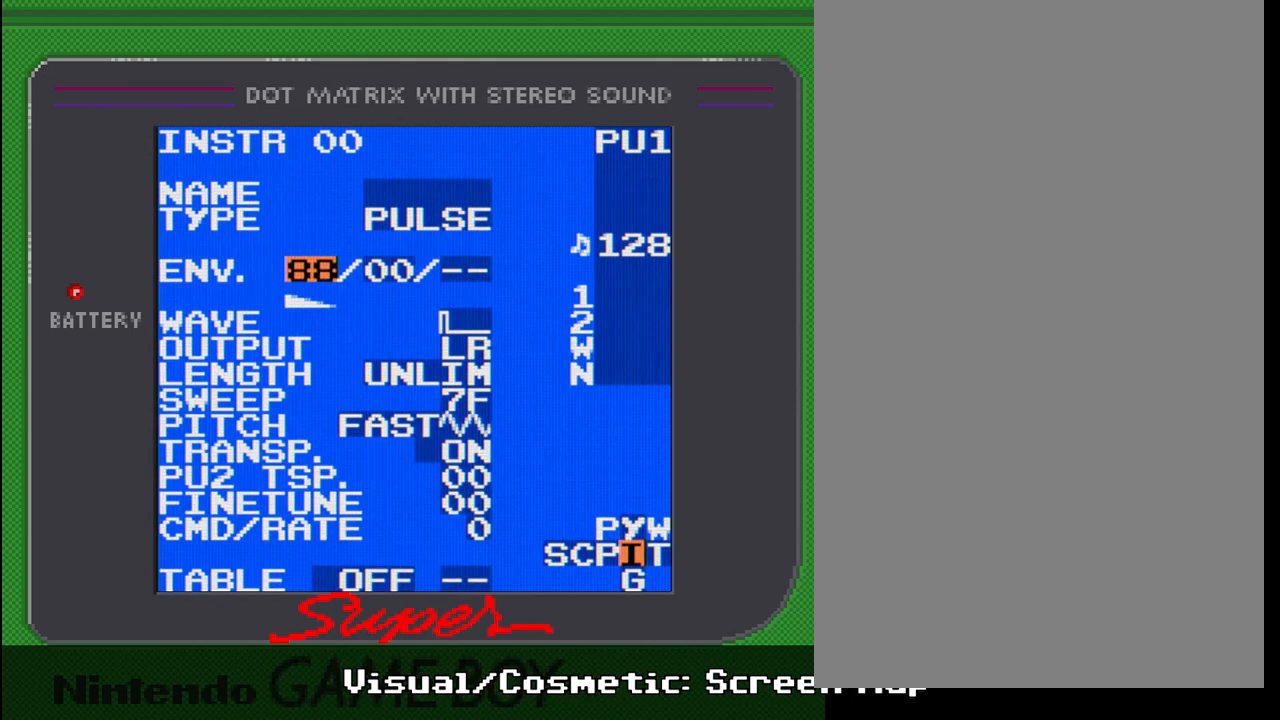
{"buttons": ["SELECT"], "events": []}
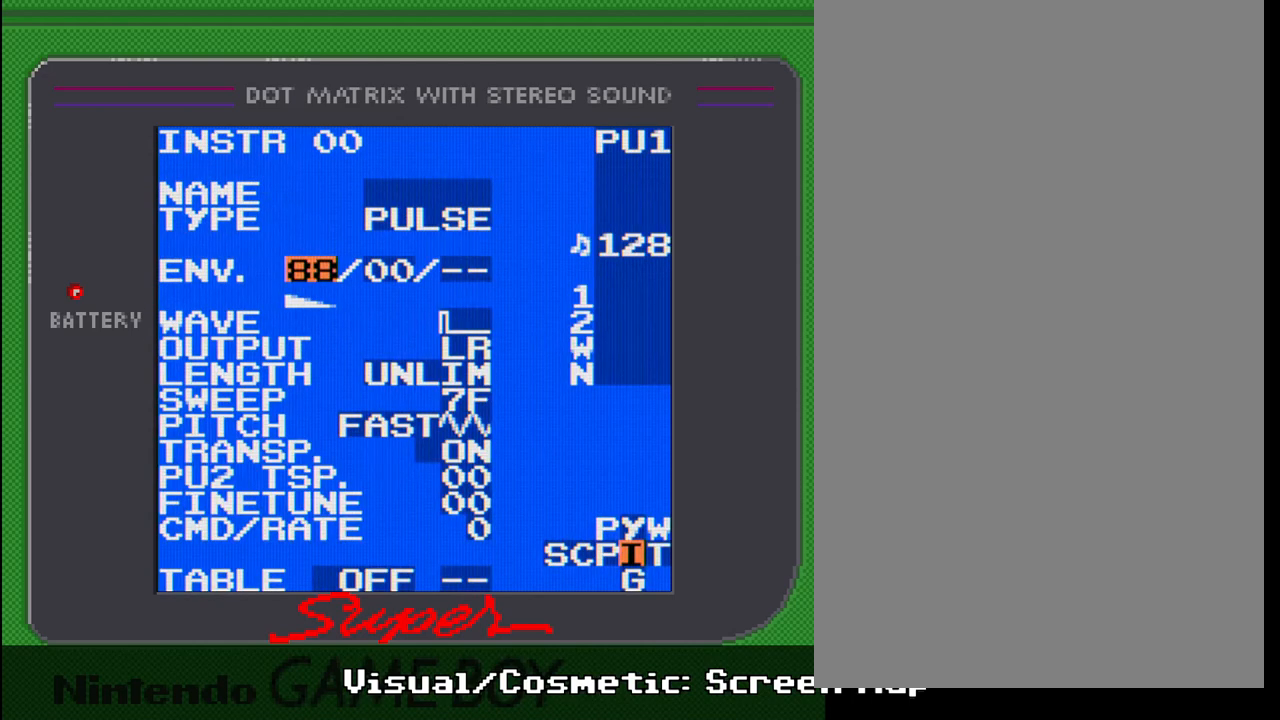
{"buttons": ["SELECT"], "events": [[283, "DPAD_RIGHT", "down"], [400, "DPAD_RIGHT", "up"]]}
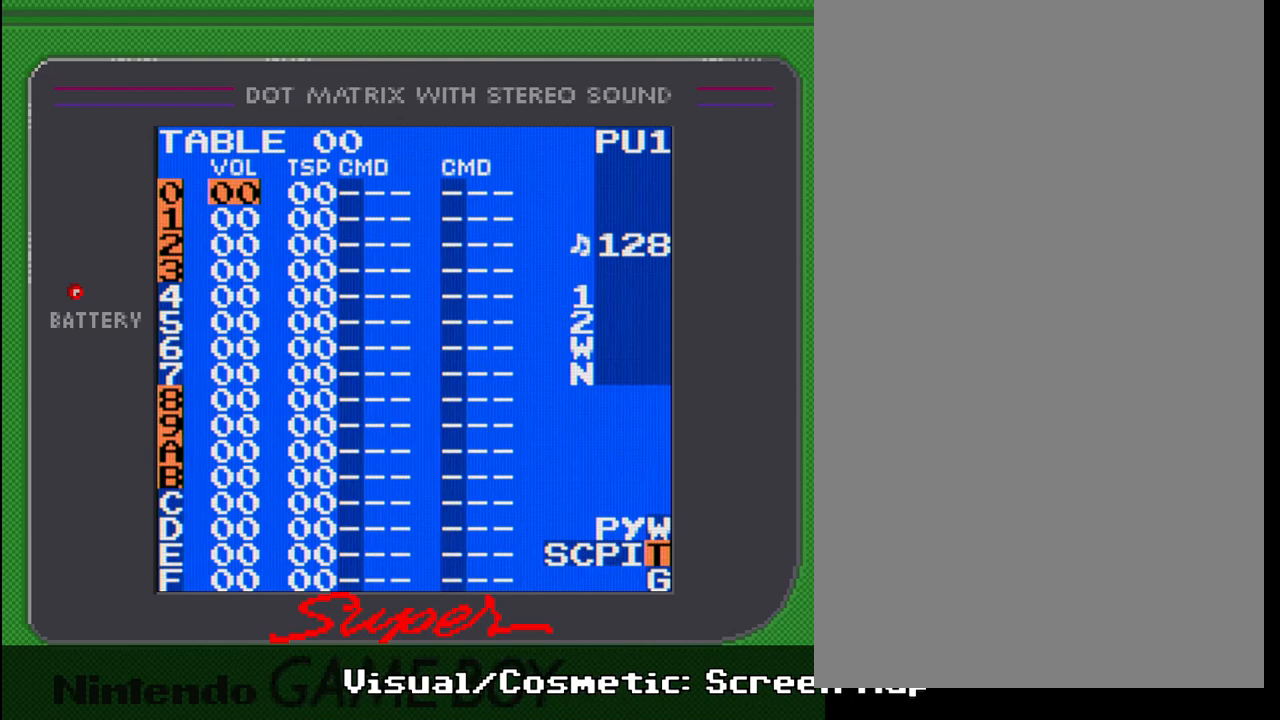
{"buttons": ["SELECT"], "events": []}
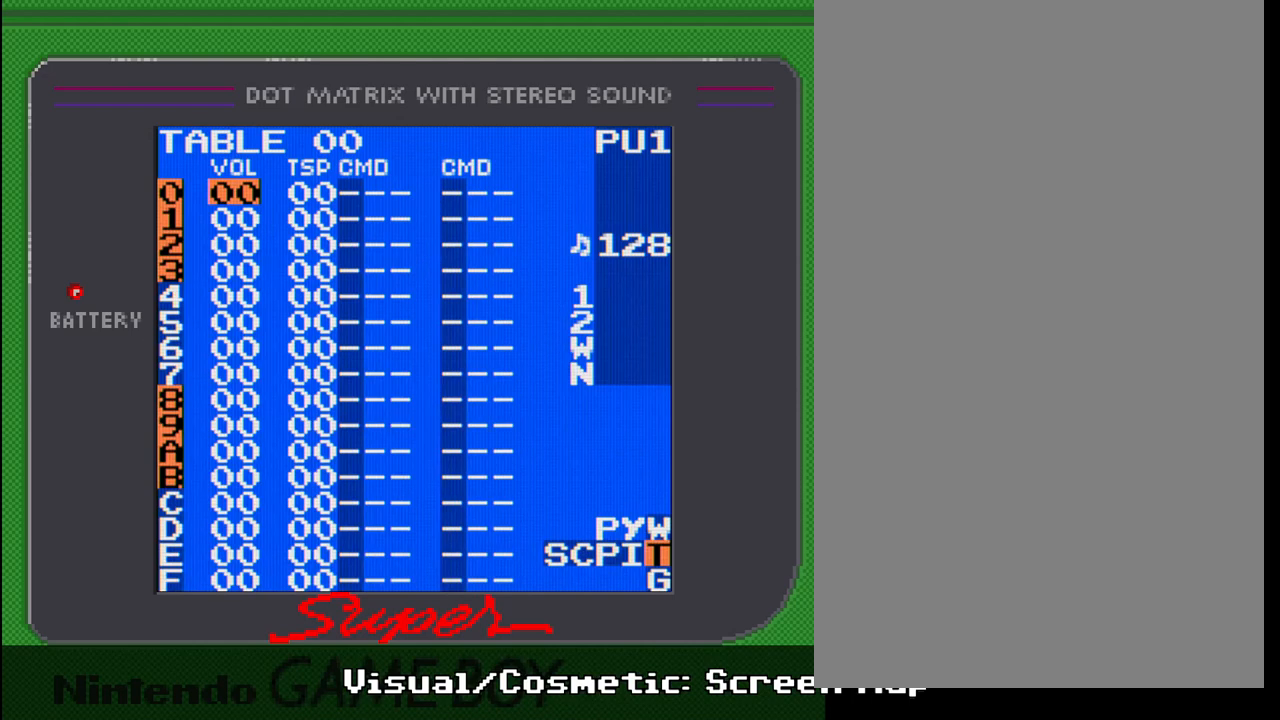
{"buttons": ["SELECT"], "events": [[83, "DPAD_LEFT", "down"], [183, "DPAD_LEFT", "up"]]}
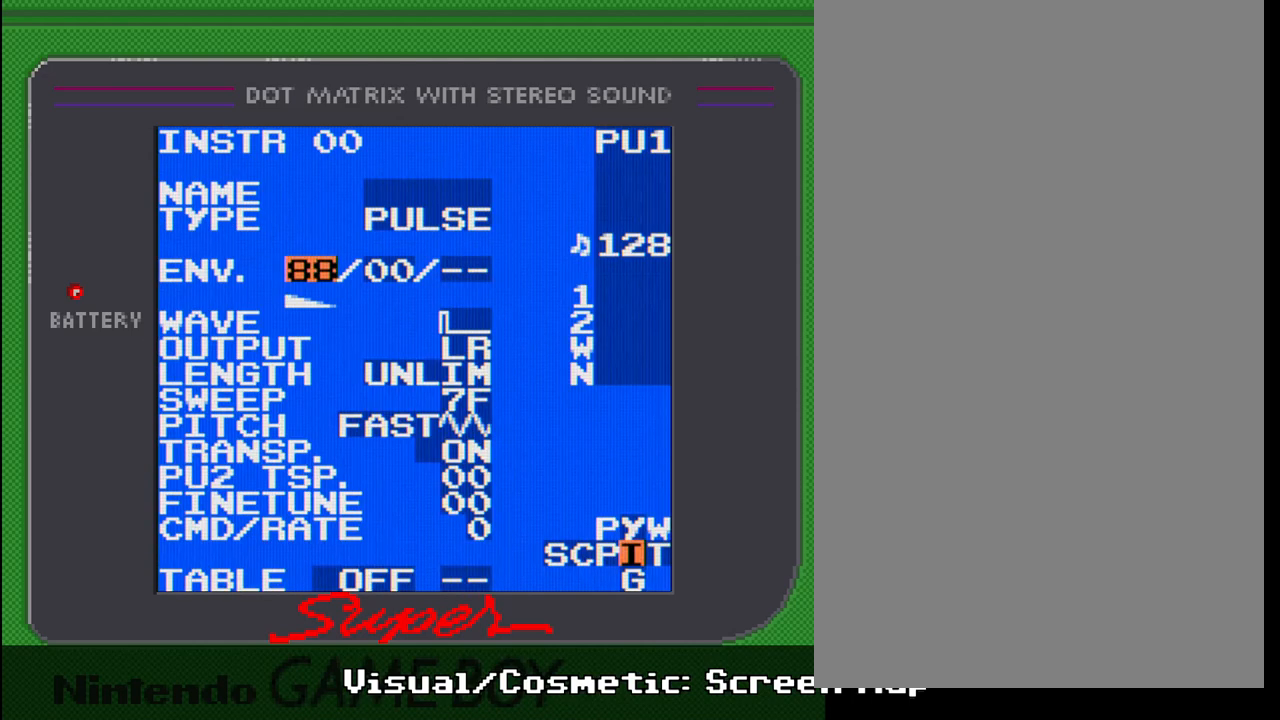
{"buttons": ["SELECT"], "events": []}
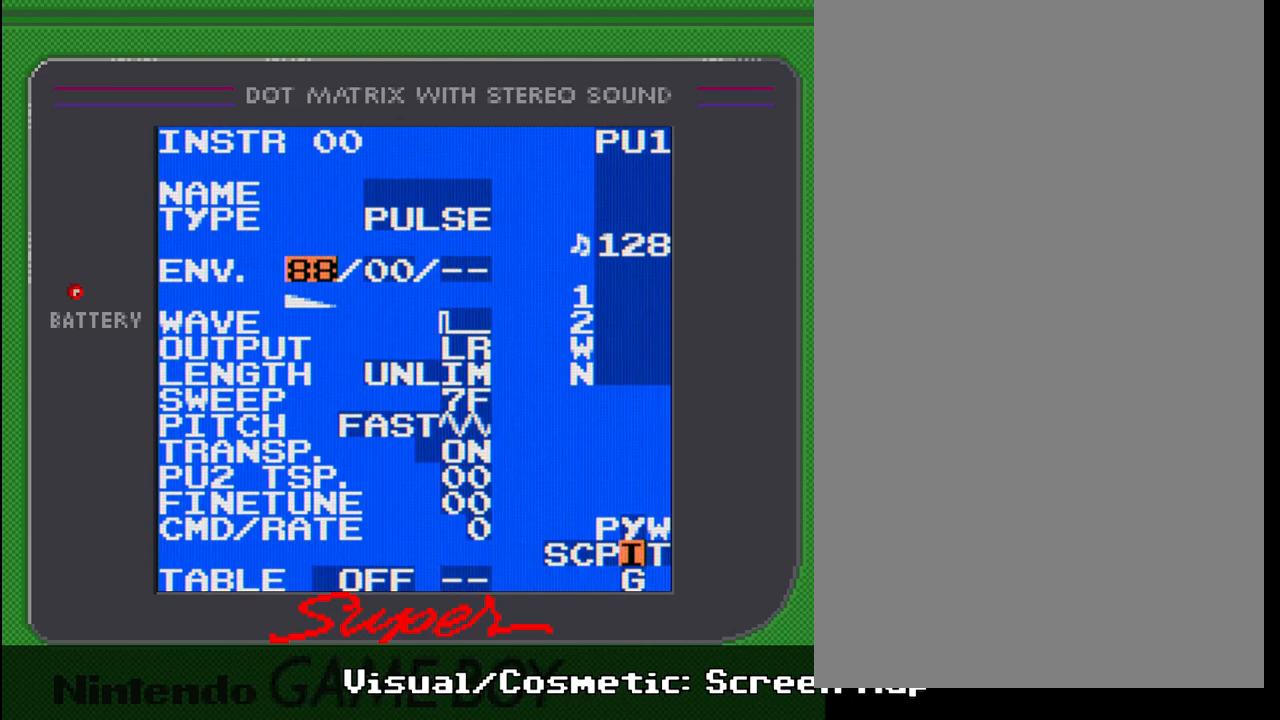
{"buttons": ["SELECT"], "events": []}
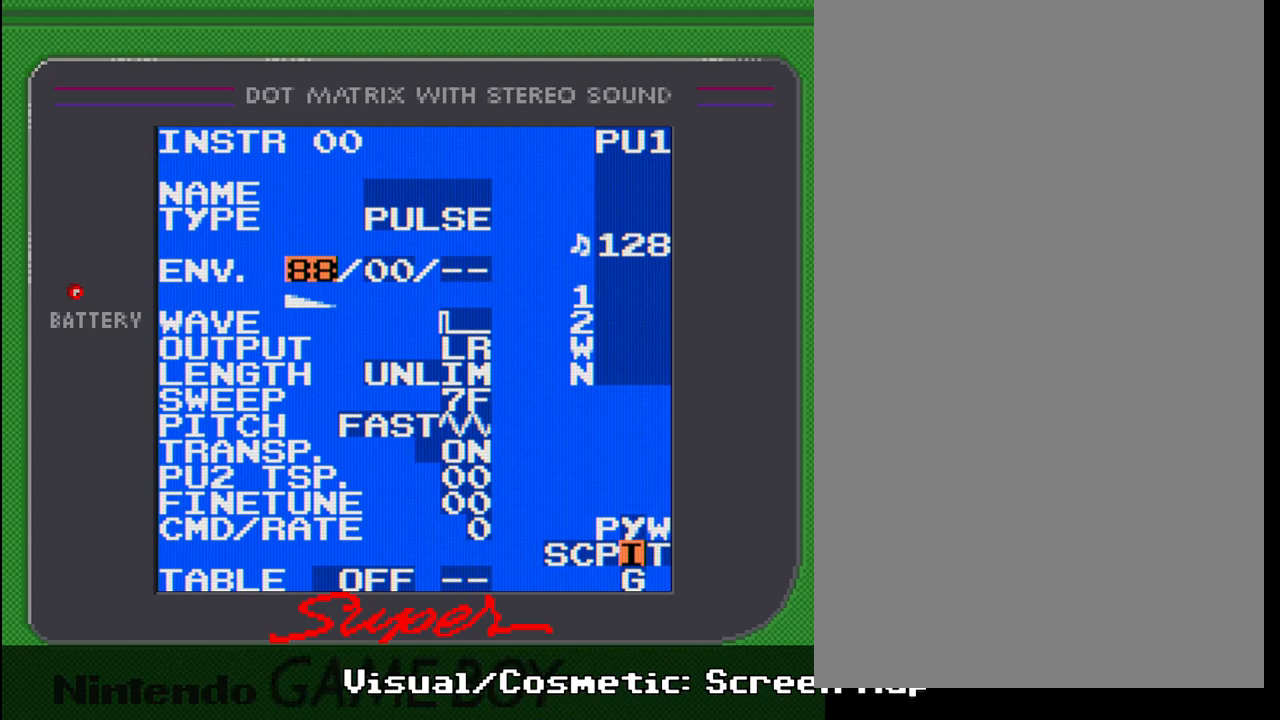
{"buttons": ["SELECT"], "events": []}
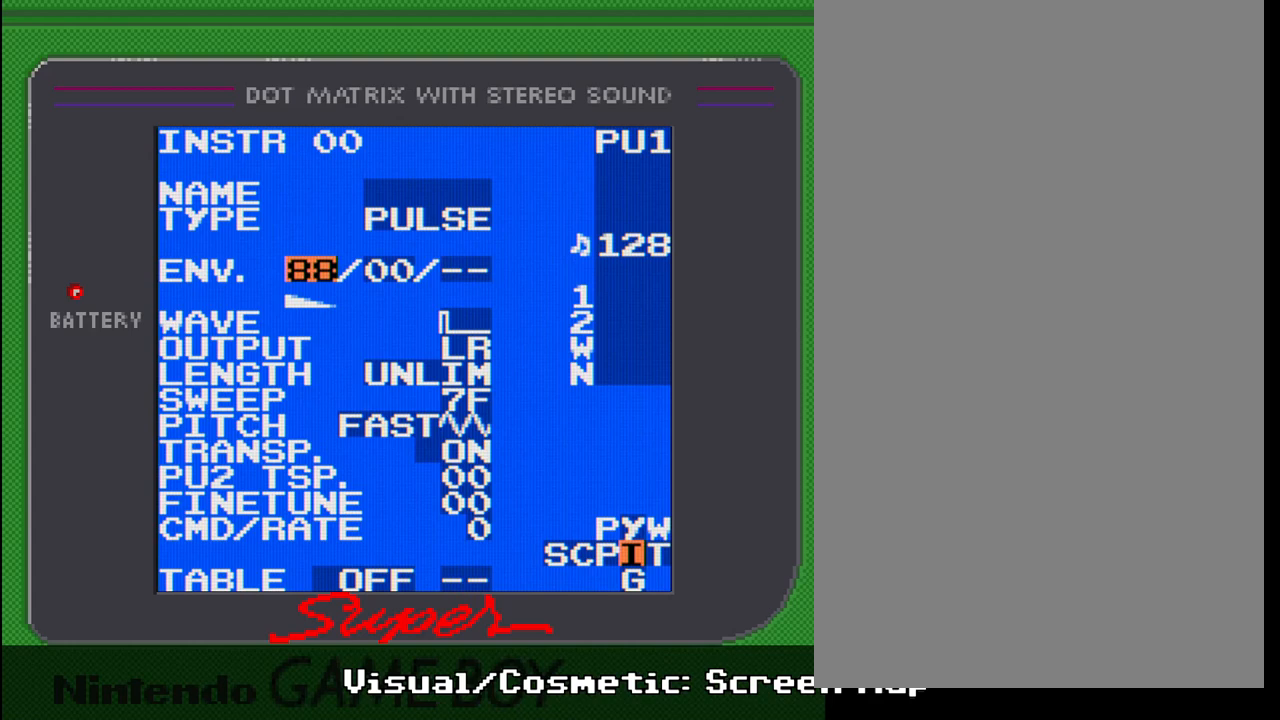
{"buttons": ["DPAD_LEFT", "SELECT"], "events": [[33, "DPAD_UP", "down"], [150, "DPAD_UP", "up"], [433, "DPAD_LEFT", "down"]]}
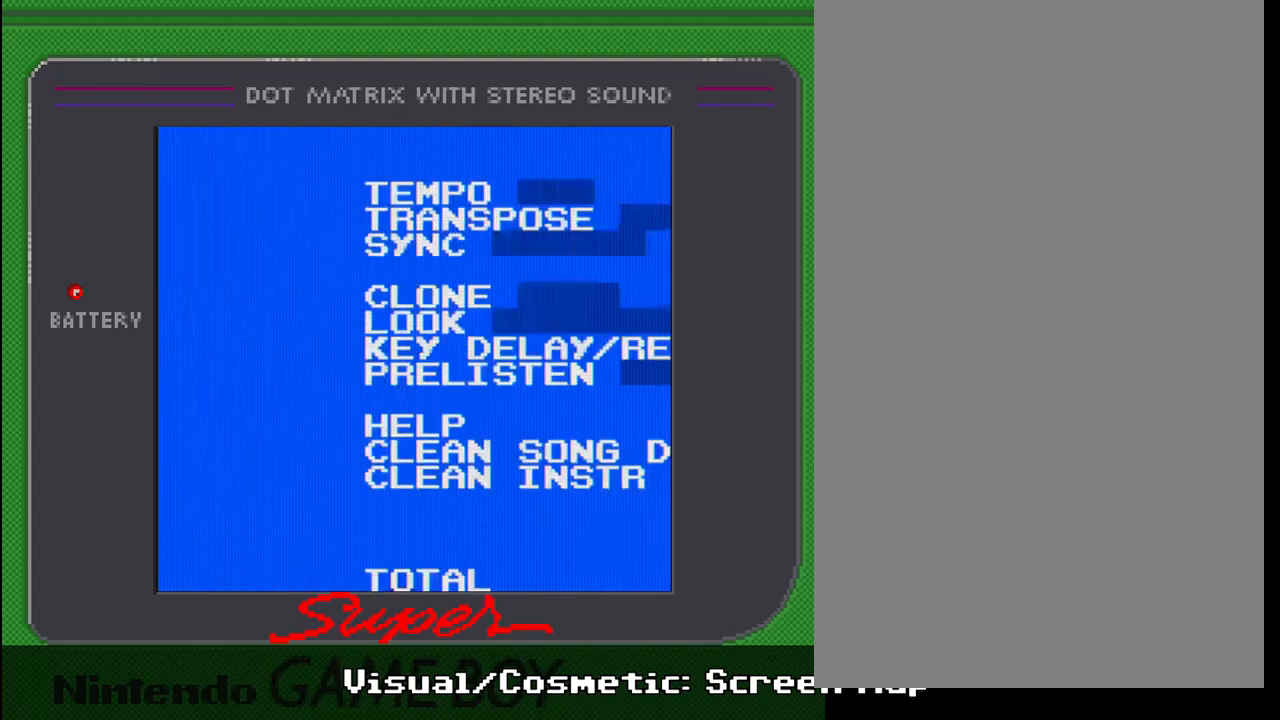
{"buttons": ["SELECT"], "events": [[33, "DPAD_LEFT", "up"]]}
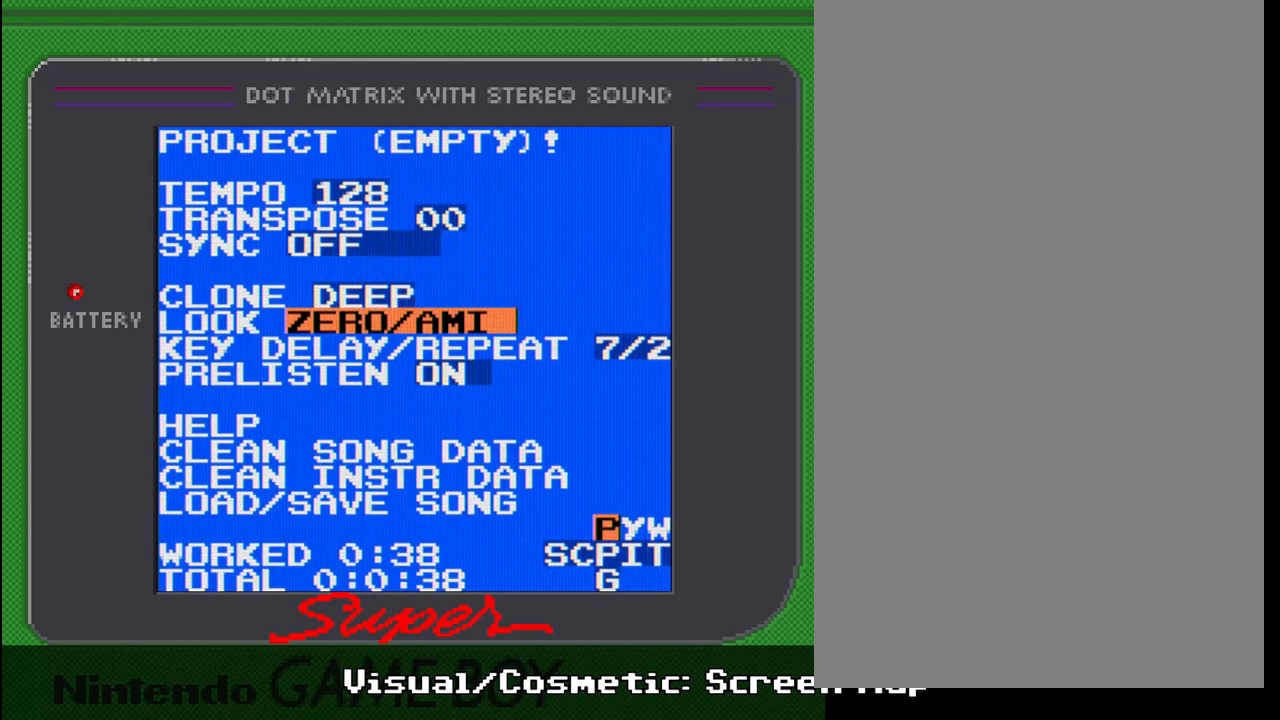
{"buttons": ["SELECT"], "events": [[133, "DPAD_DOWN", "down"], [233, "DPAD_DOWN", "up"]]}
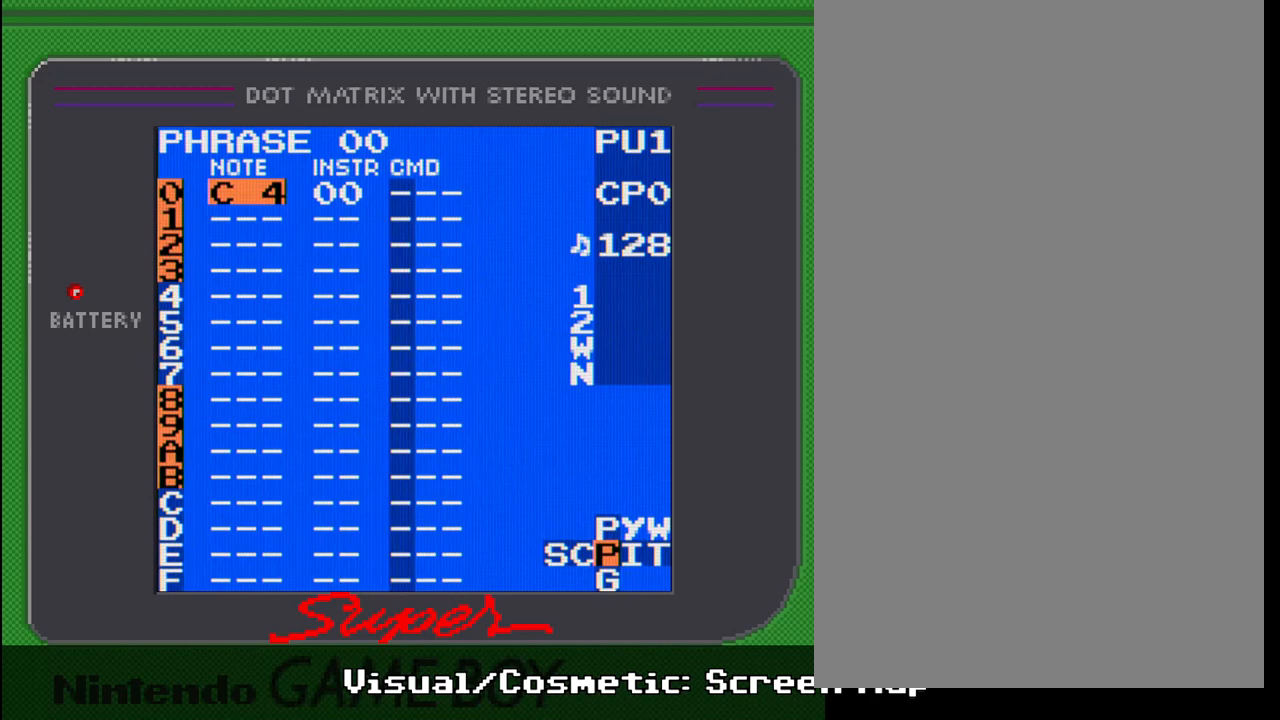
{"buttons": ["SELECT"], "events": [[333, "DPAD_UP", "down"], [450, "DPAD_UP", "up"]]}
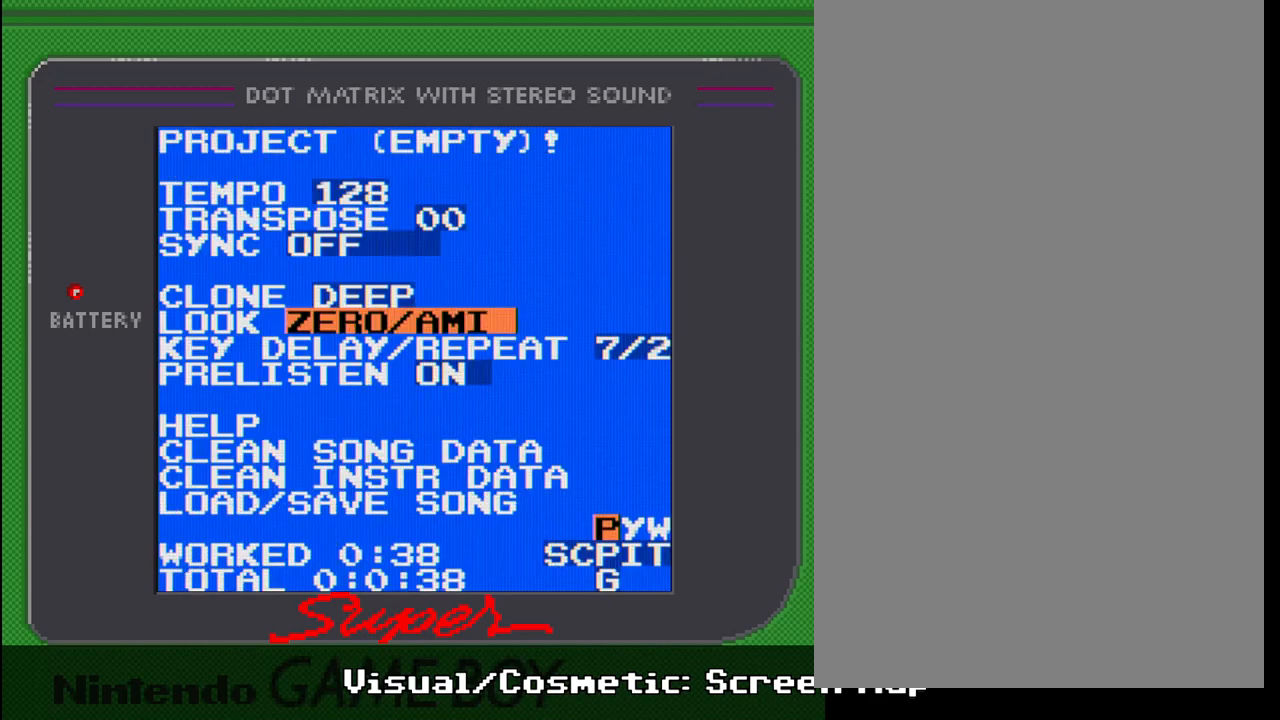
{"buttons": ["SELECT"], "events": []}
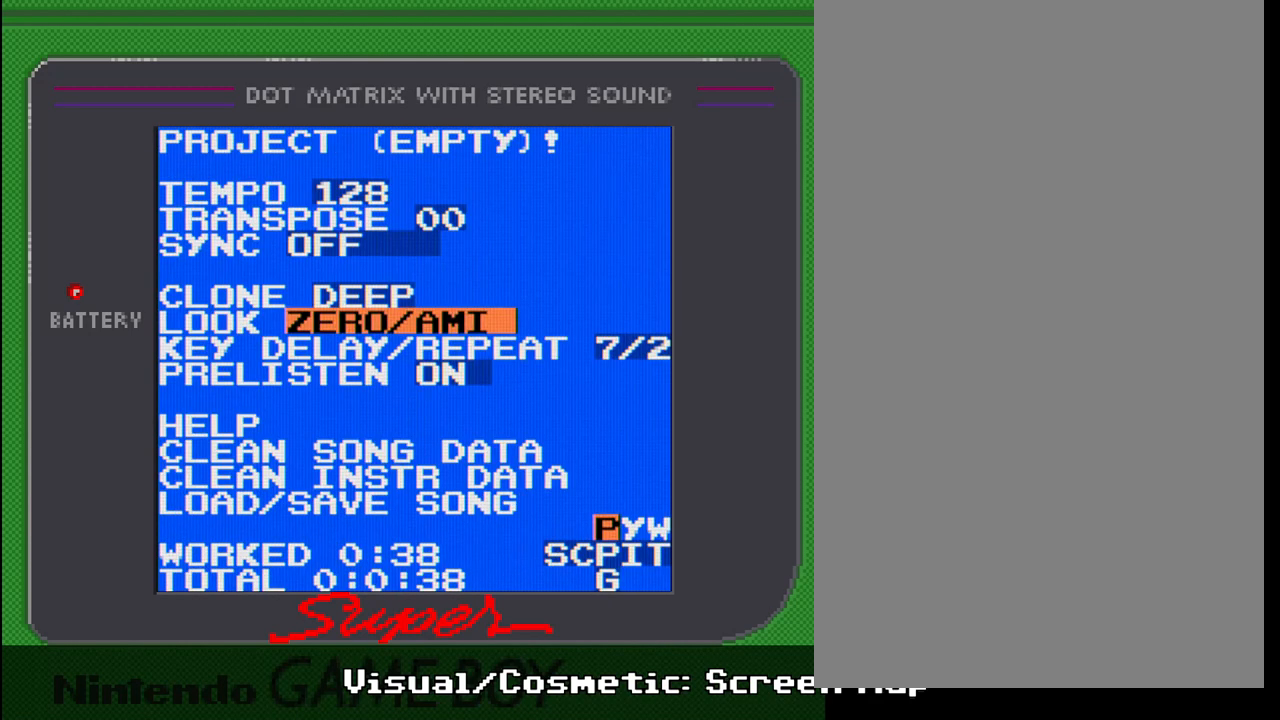
{"buttons": ["SELECT"], "events": []}
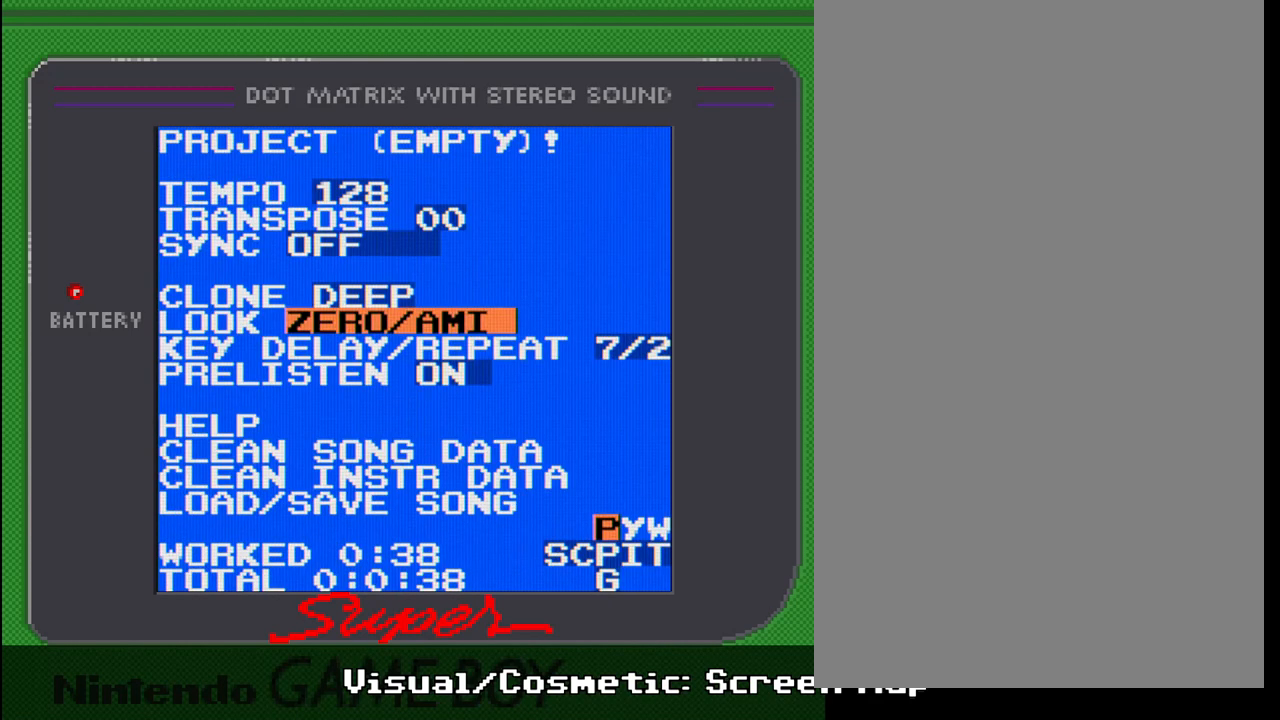
{"buttons": ["SELECT"], "events": []}
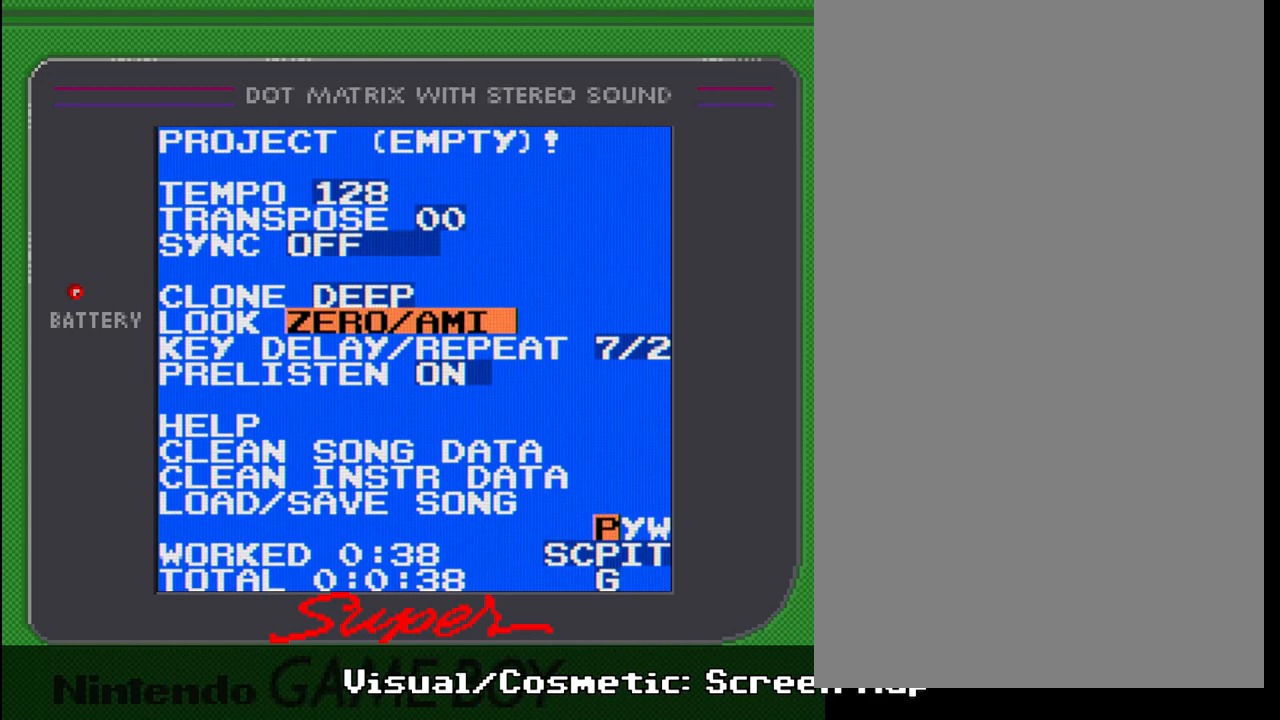
{"buttons": ["SELECT"], "events": [[300, "DPAD_DOWN", "down"], [383, "DPAD_DOWN", "up"]]}
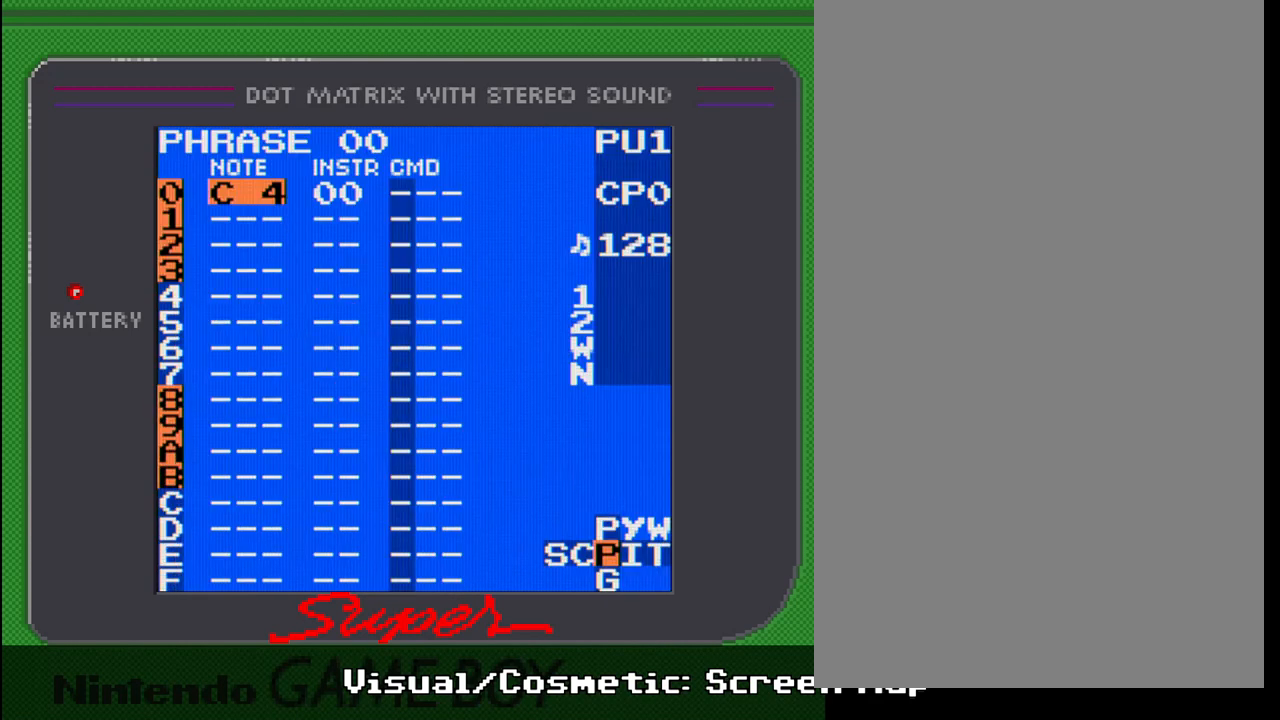
{"buttons": ["SELECT"], "events": [[350, "DPAD_UP", "down"], [417, "DPAD_UP", "up"]]}
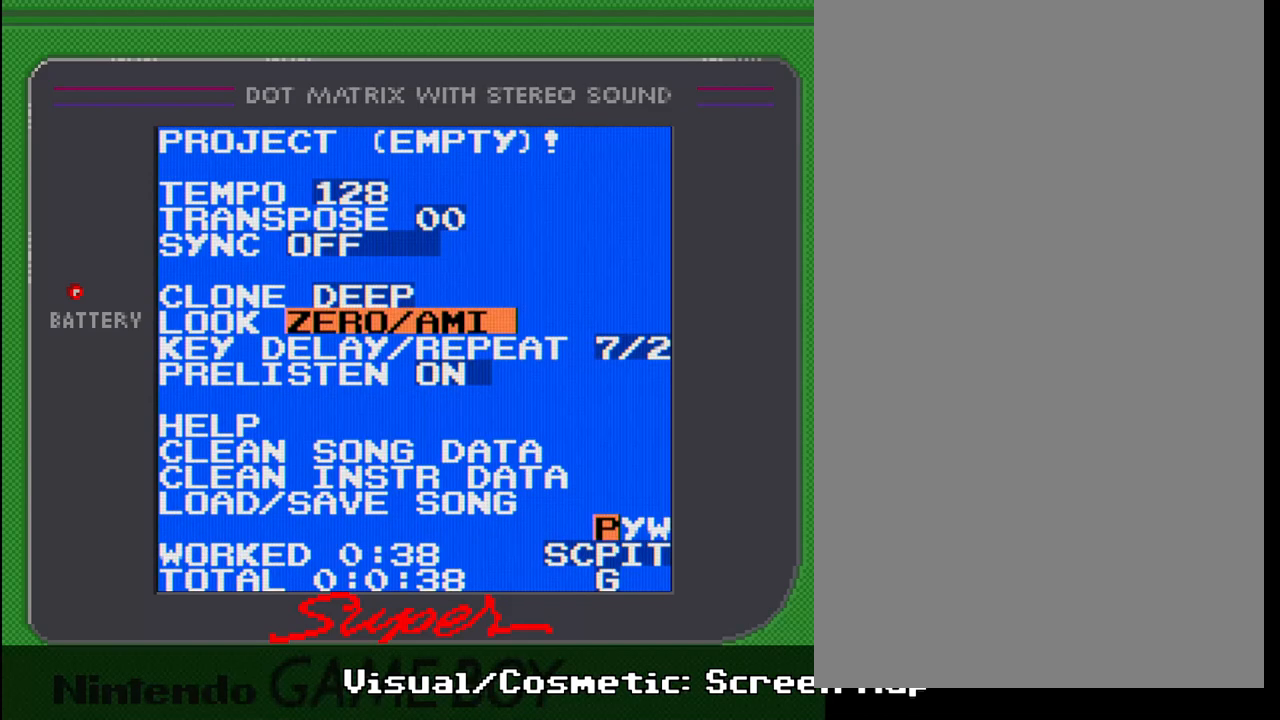
{"buttons": ["SELECT"], "events": [[250, "DPAD_DOWN", "down"], [367, "DPAD_DOWN", "up"]]}
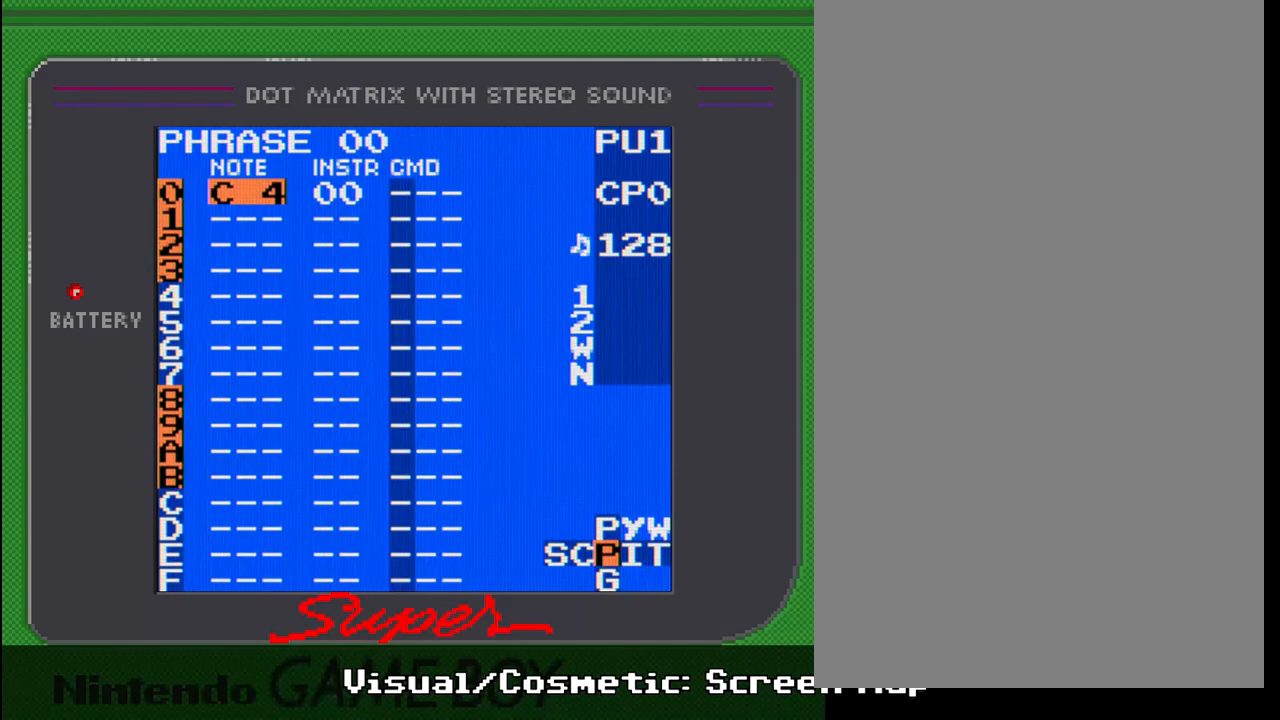
{"buttons": ["DPAD_LEFT", "SELECT"], "events": [[450, "DPAD_LEFT", "down"]]}
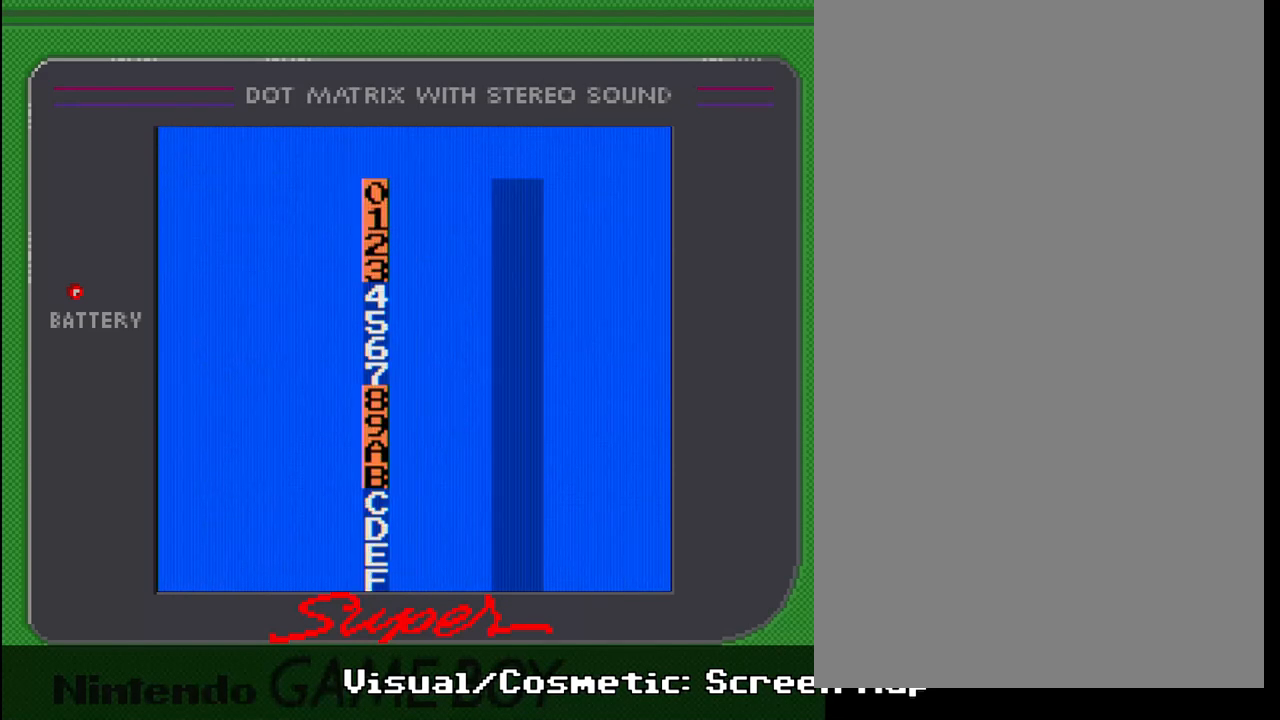
{"buttons": [], "events": [[33, "DPAD_LEFT", "up"], [467, "SELECT", "up"]]}
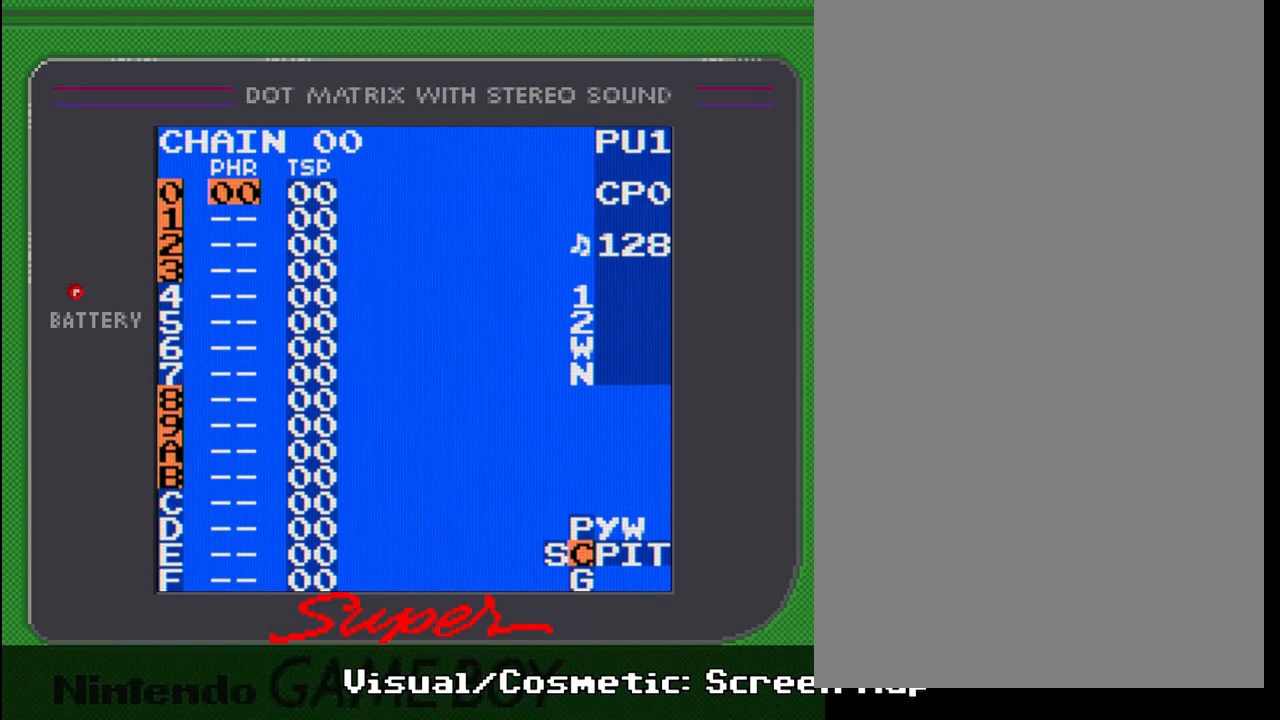
{"buttons": ["SELECT"], "events": [[333, "SELECT", "down"]]}
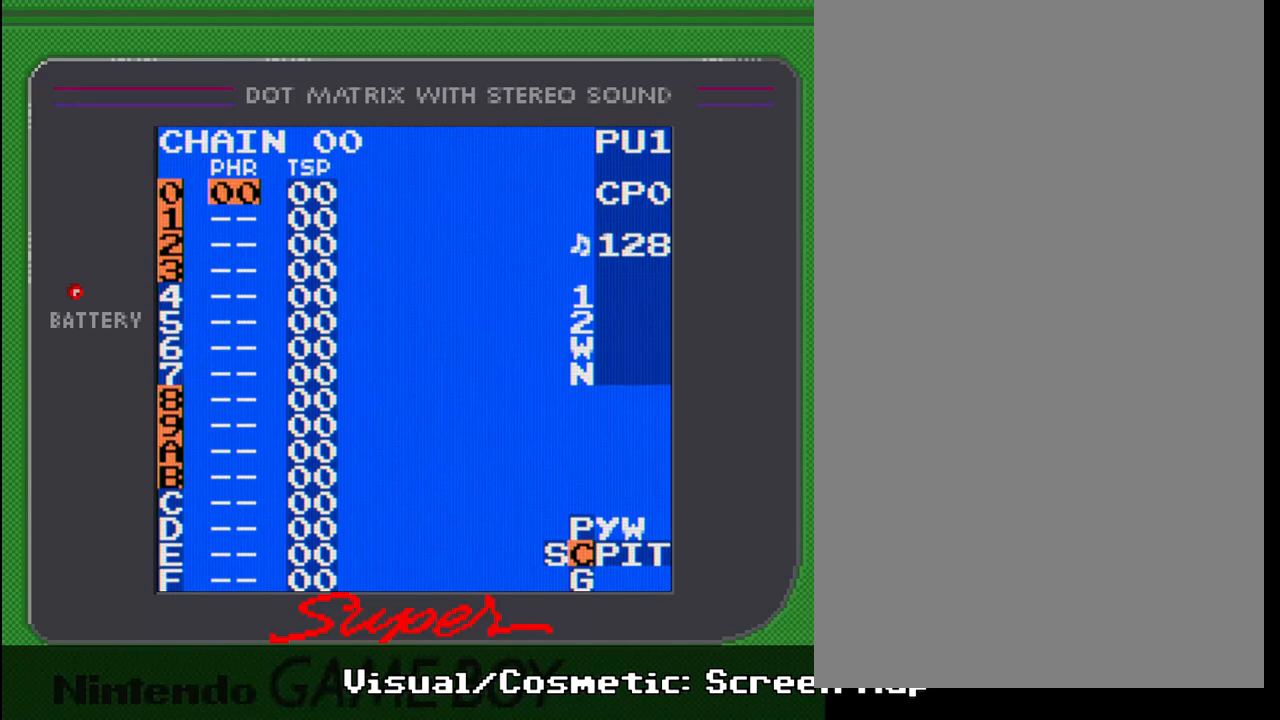
{"buttons": ["SELECT"], "events": [[267, "DPAD_RIGHT", "down"], [367, "DPAD_RIGHT", "up"]]}
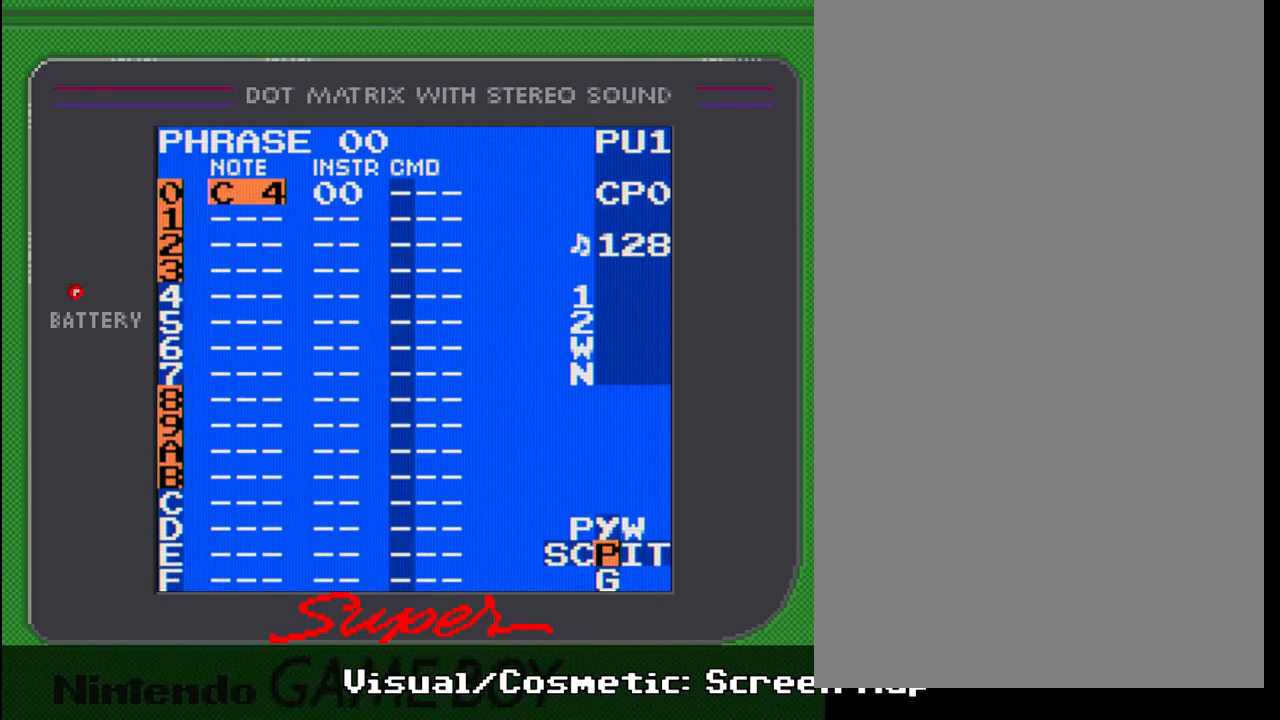
{"buttons": ["DPAD_UP", "SELECT"], "events": [[417, "DPAD_UP", "down"]]}
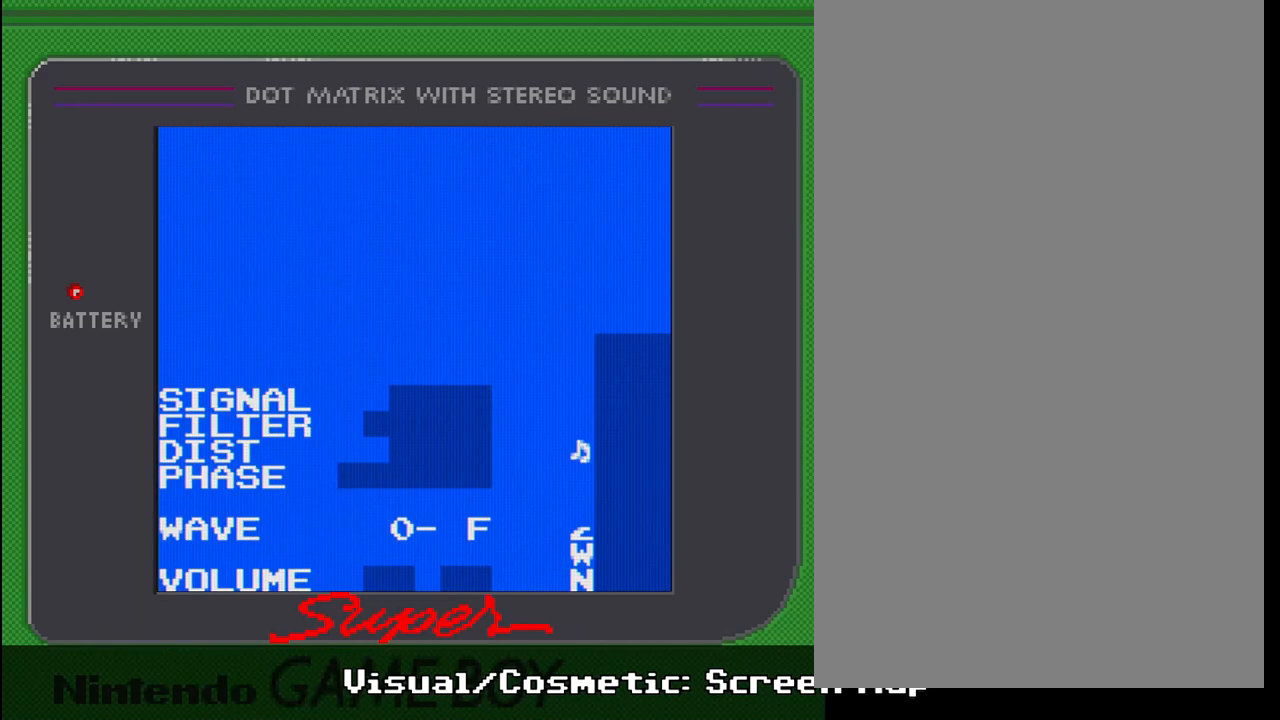
{"buttons": ["SELECT"], "events": [[33, "DPAD_UP", "up"]]}
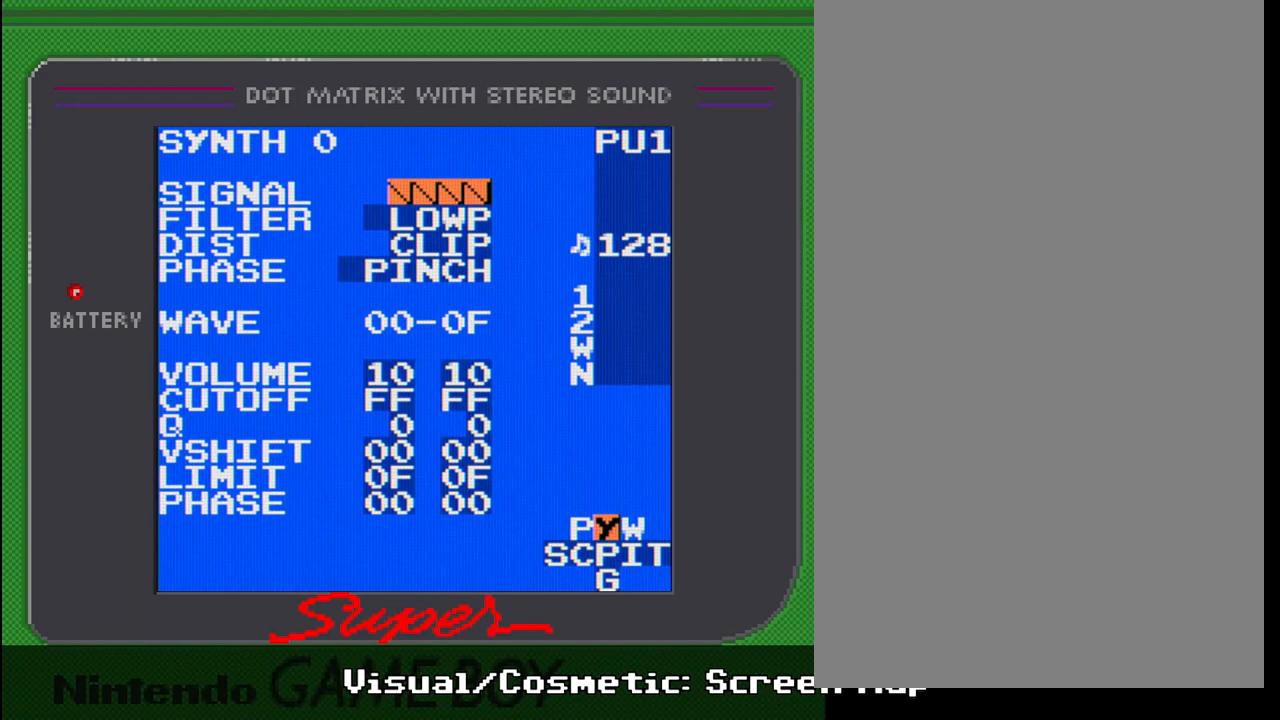
{"buttons": ["SELECT"], "events": []}
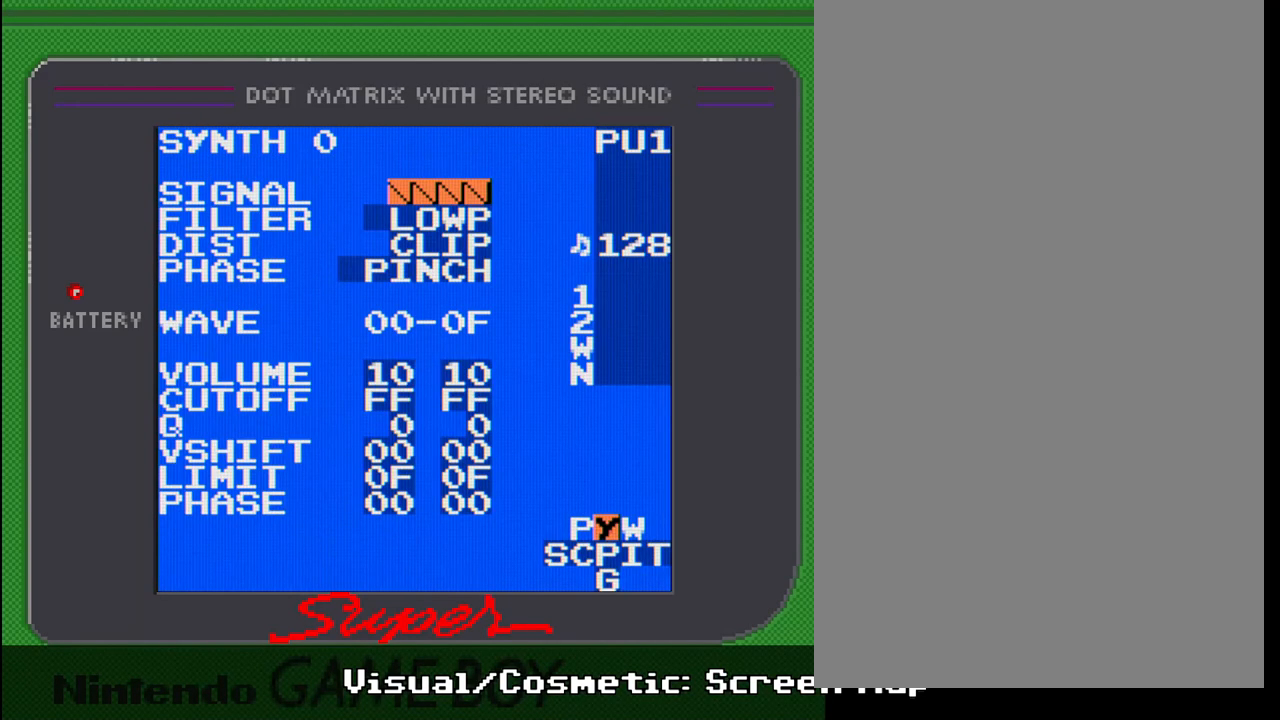
{"buttons": ["SELECT"], "events": []}